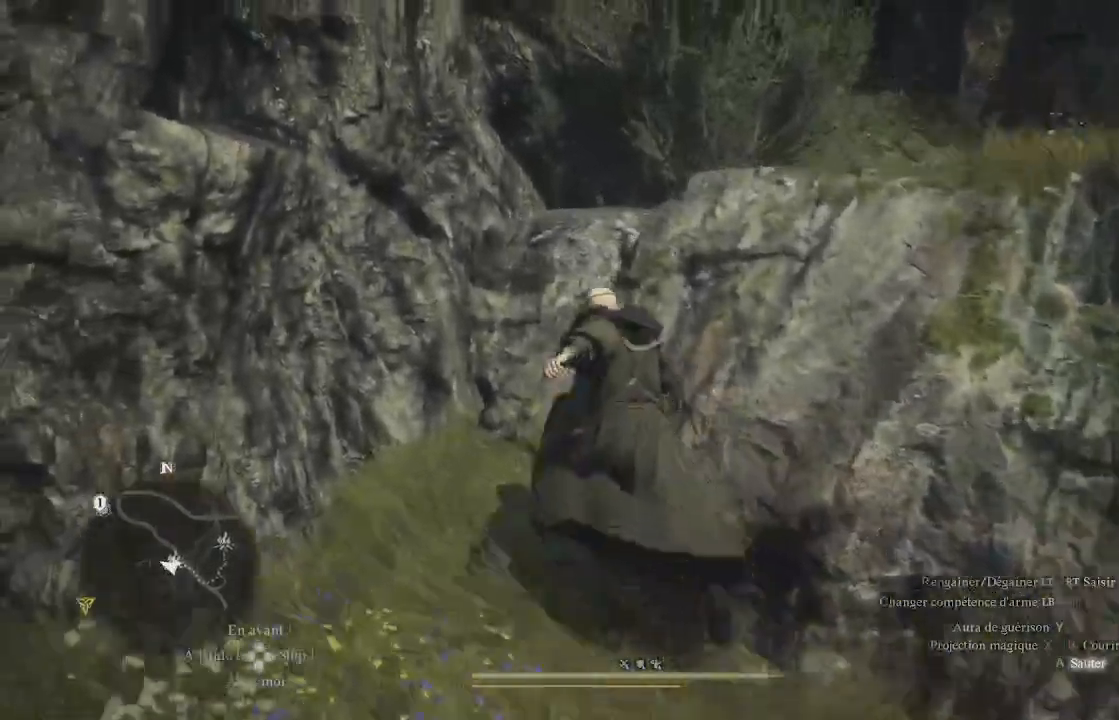
Gameplay with a controller (Xbox layout); each line is a JSON object with the inputs held at the frame after it. "events" lists button and stick changes between this image and that frame as [ms after this image, input, new state], when the widget could be followed in between.
{"buttons": ["A"], "left_stick": "up-right", "right_stick": "center", "events": [[33, "A", "up"], [117, "A", "down"], [383, "left_stick", "up-right"]]}
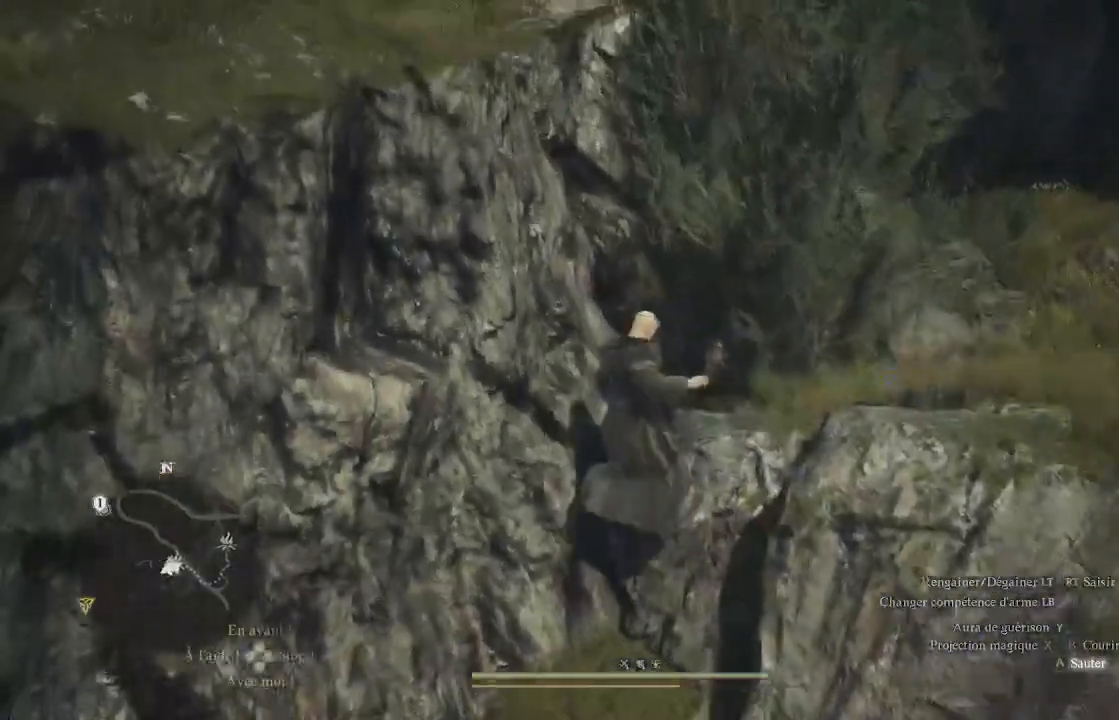
{"buttons": ["A"], "left_stick": "up-right", "right_stick": "center", "events": []}
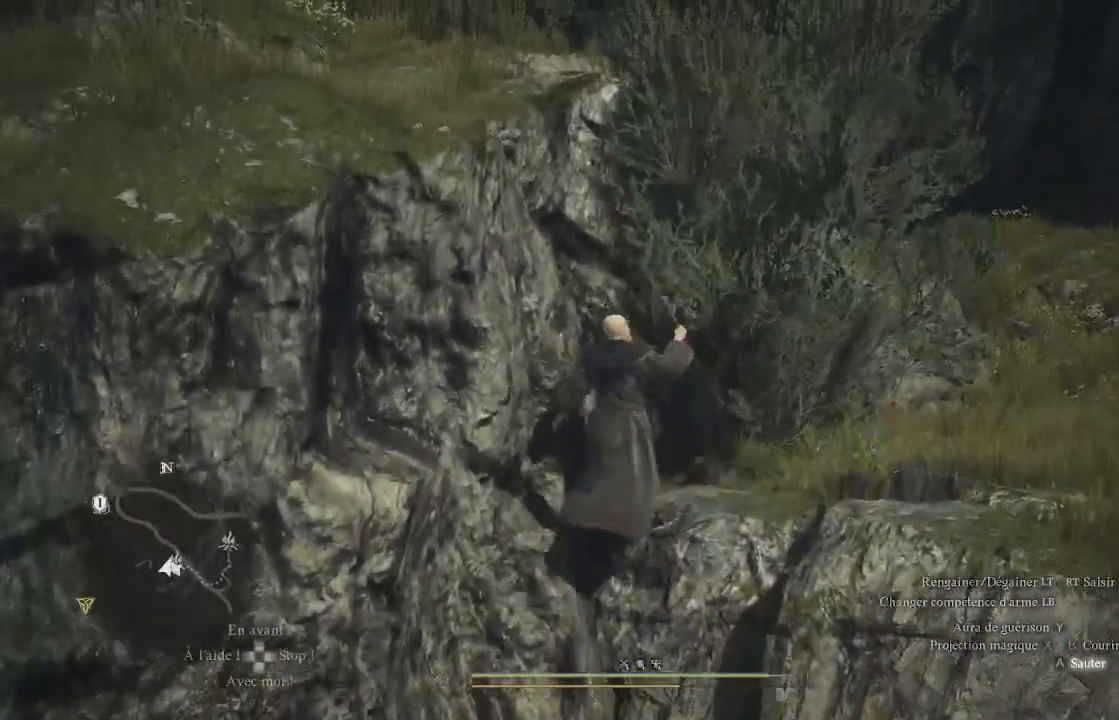
{"buttons": ["A"], "left_stick": "up-right", "right_stick": "center", "events": []}
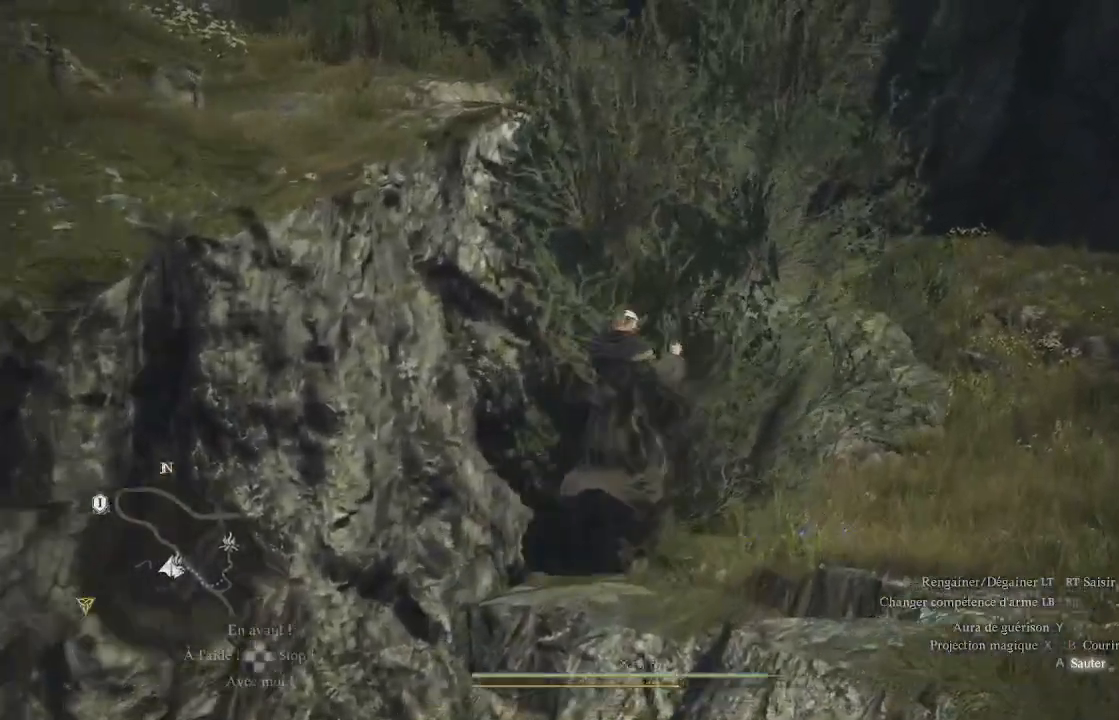
{"buttons": [], "left_stick": "up-right", "right_stick": "center", "events": [[50, "A", "up"]]}
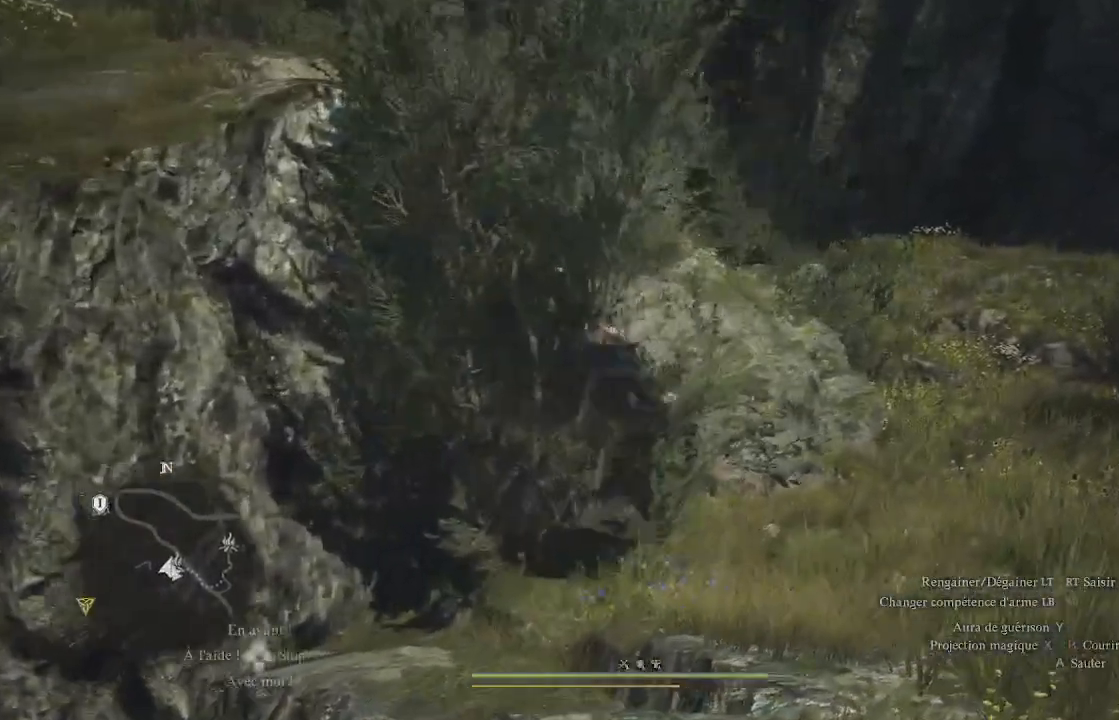
{"buttons": [], "left_stick": "up-right", "right_stick": "down", "events": [[183, "L3", "down"], [350, "L3", "up"], [400, "right_stick", "down"]]}
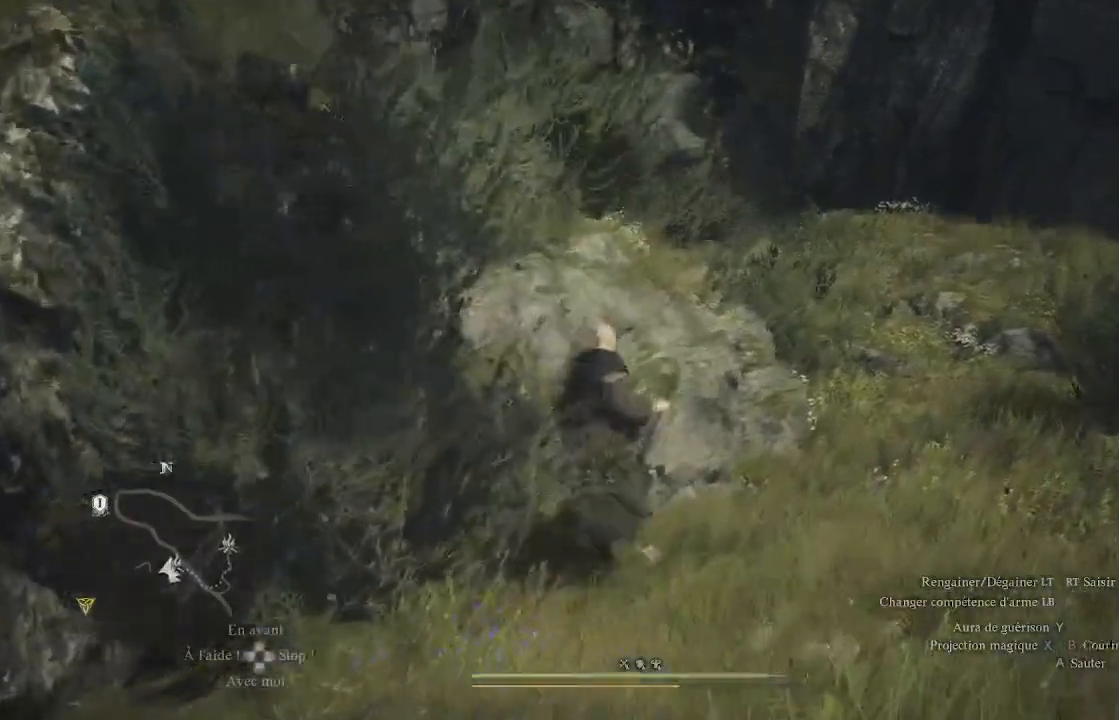
{"buttons": [], "left_stick": "up-right", "right_stick": "center", "events": [[83, "right_stick", "center"]]}
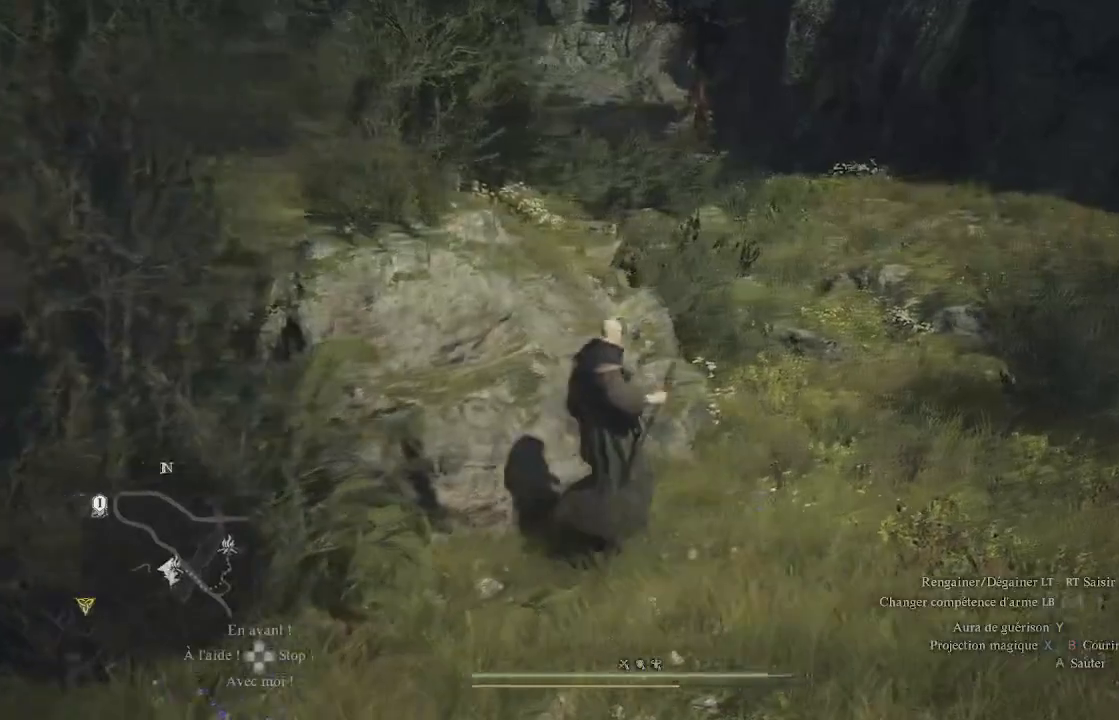
{"buttons": [], "left_stick": "up-right", "right_stick": "center", "events": []}
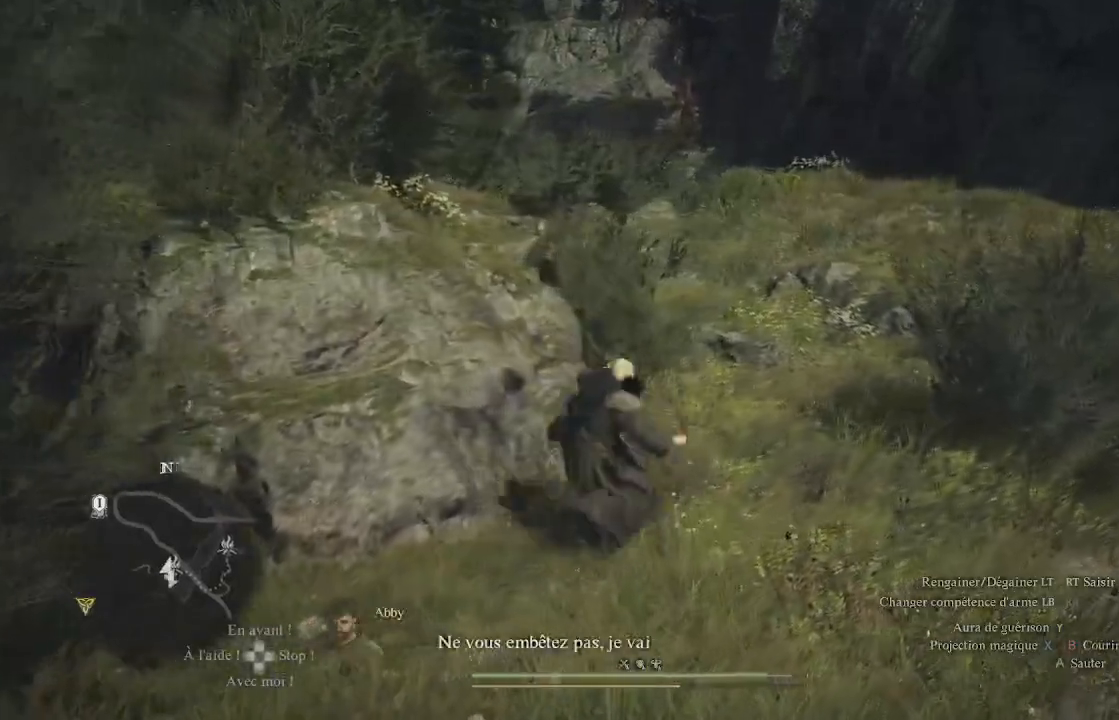
{"buttons": [], "left_stick": "up", "right_stick": "center", "events": [[17, "right_stick", "down-left"], [100, "right_stick", "center"], [267, "left_stick", "up"]]}
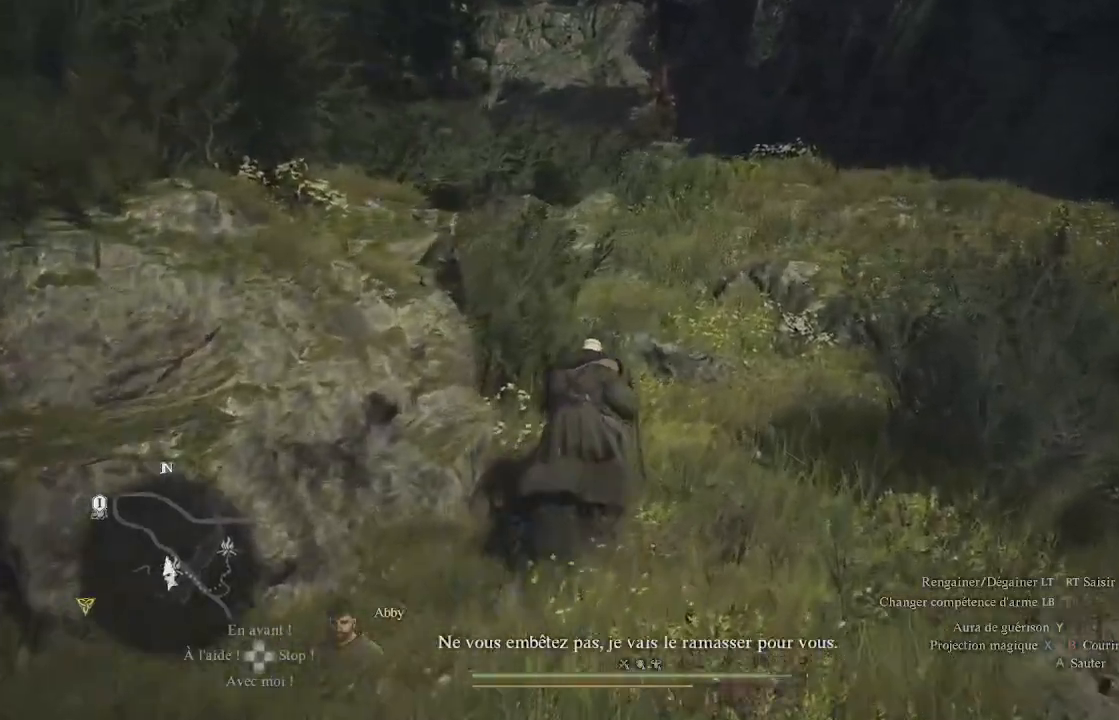
{"buttons": [], "left_stick": "up", "right_stick": "left", "events": [[350, "right_stick", "left"]]}
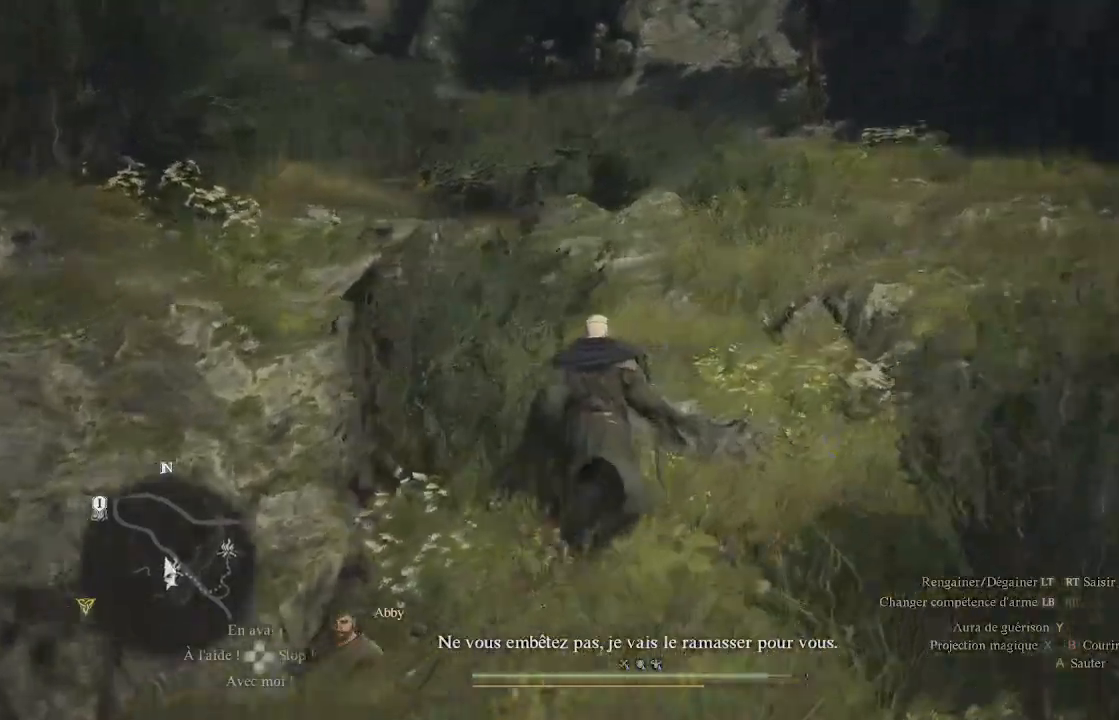
{"buttons": [], "left_stick": "up", "right_stick": "left", "events": [[67, "L3", "down"], [117, "right_stick", "center"], [233, "L3", "up"], [300, "right_stick", "left"]]}
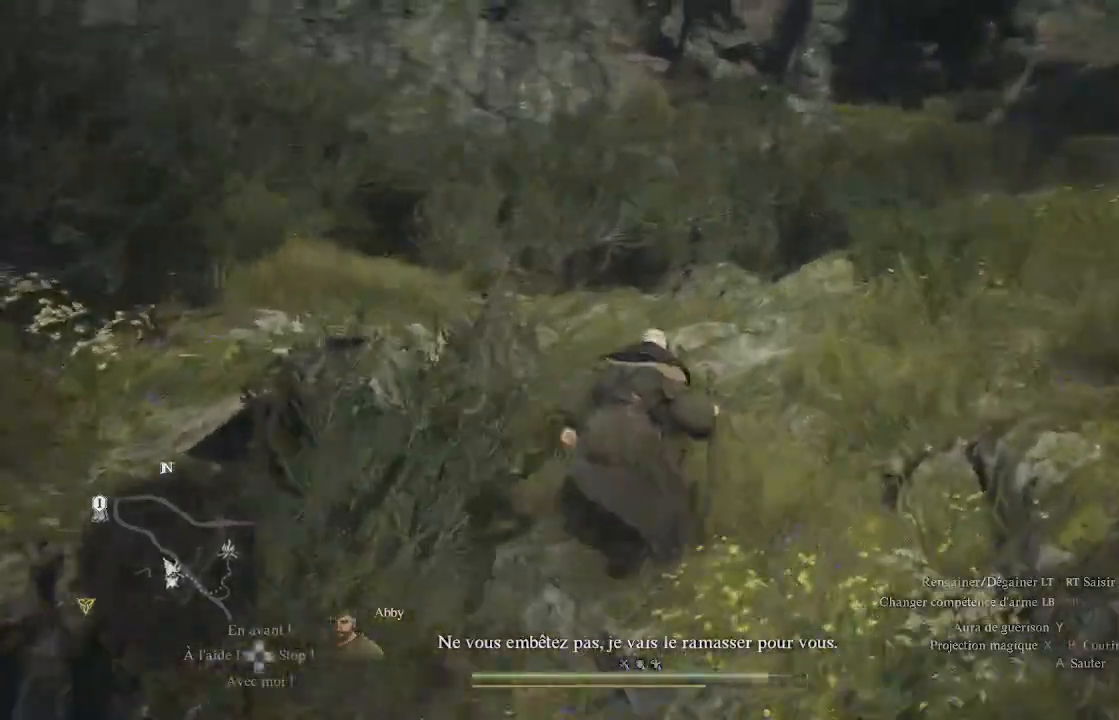
{"buttons": [], "left_stick": "up", "right_stick": "center", "events": [[33, "right_stick", "center"], [300, "right_stick", "left"], [500, "right_stick", "center"]]}
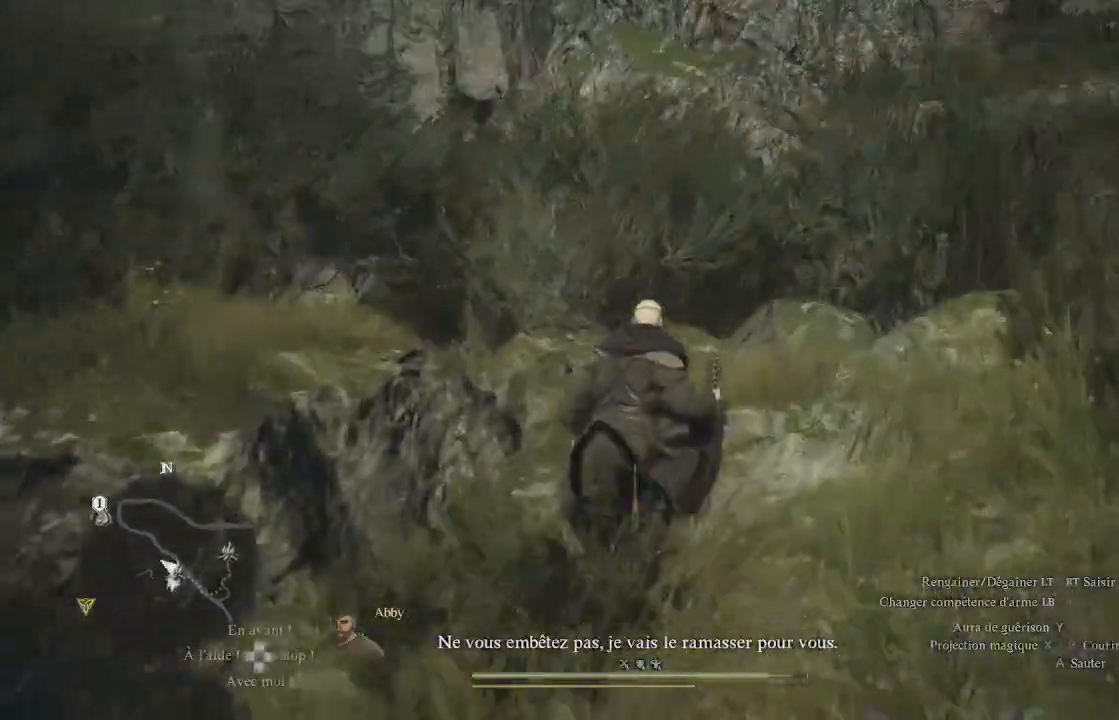
{"buttons": [], "left_stick": "up", "right_stick": "center", "events": [[217, "right_stick", "left"], [383, "right_stick", "center"]]}
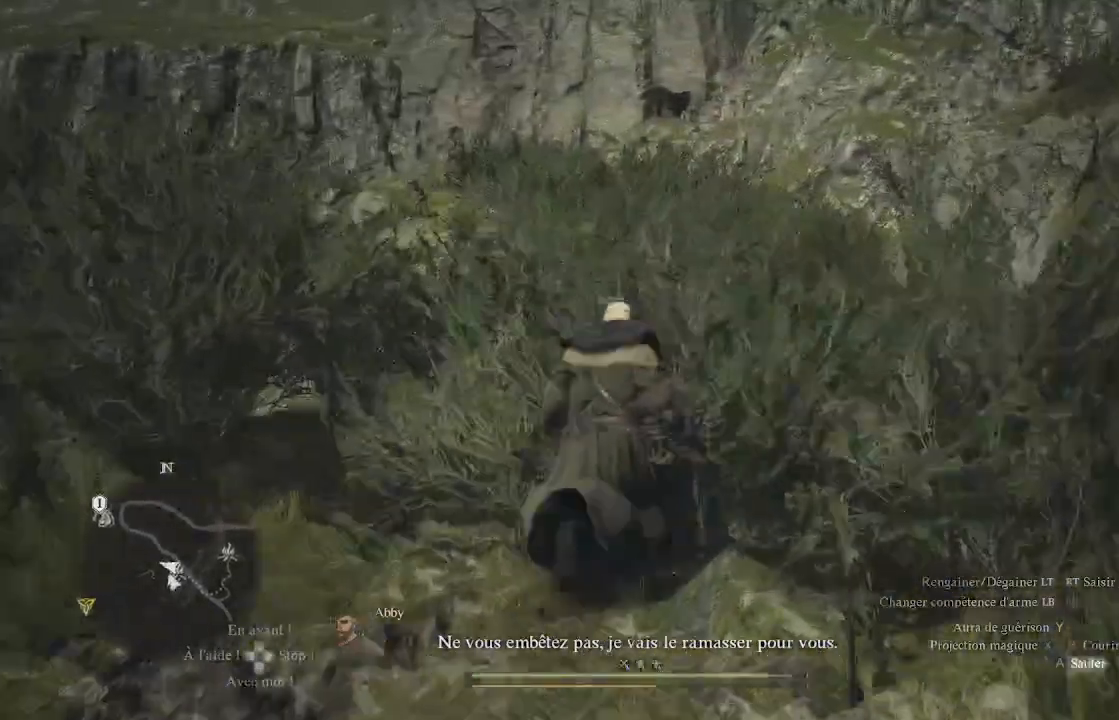
{"buttons": ["A"], "left_stick": "up-right", "right_stick": "center", "events": [[17, "A", "down"], [383, "left_stick", "up-right"]]}
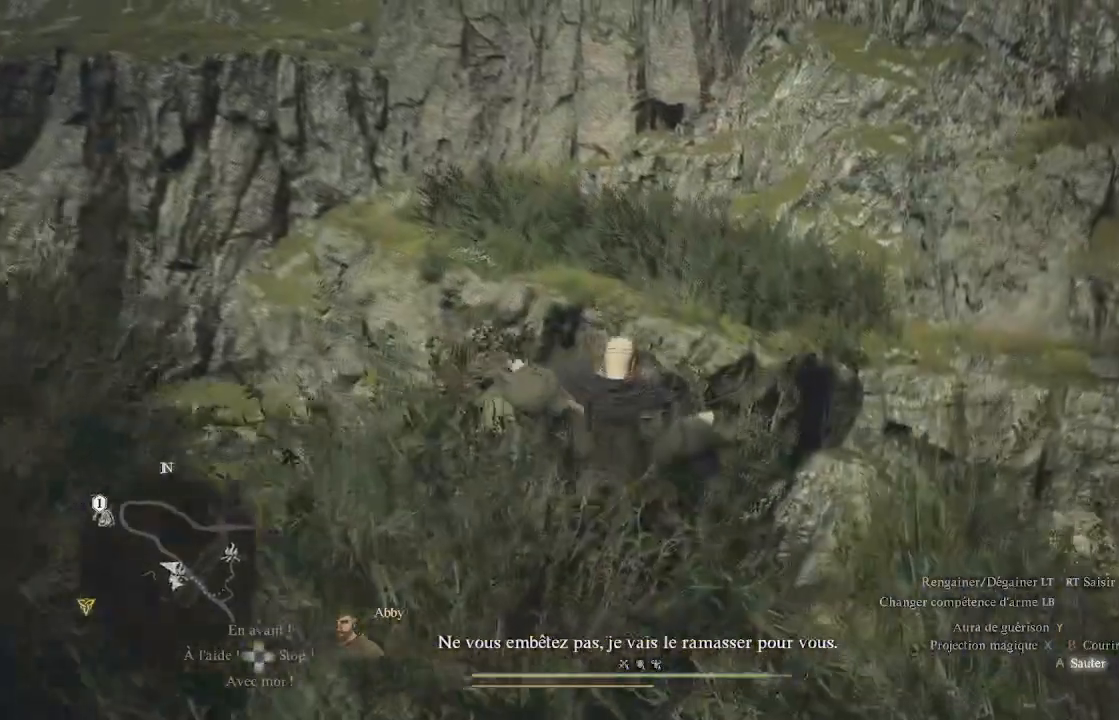
{"buttons": ["A"], "left_stick": "up", "right_stick": "center", "events": [[67, "A", "up"], [317, "A", "down"], [467, "left_stick", "up"]]}
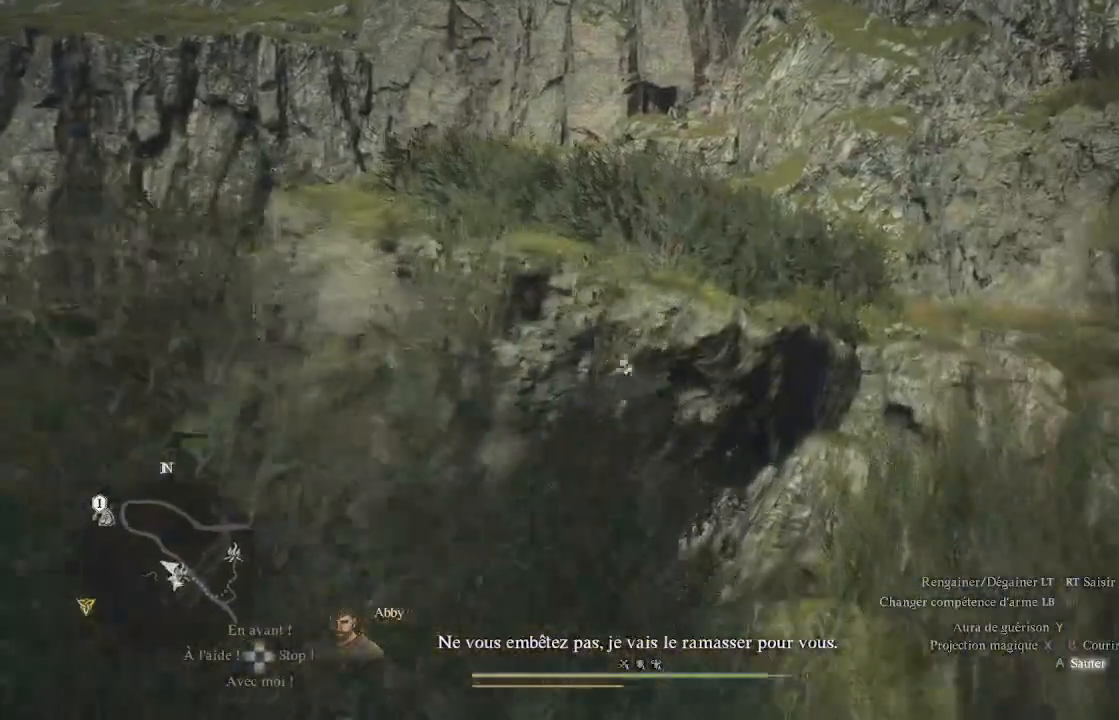
{"buttons": [], "left_stick": "up-left", "right_stick": "center", "events": [[267, "left_stick", "up-left"], [500, "A", "up"]]}
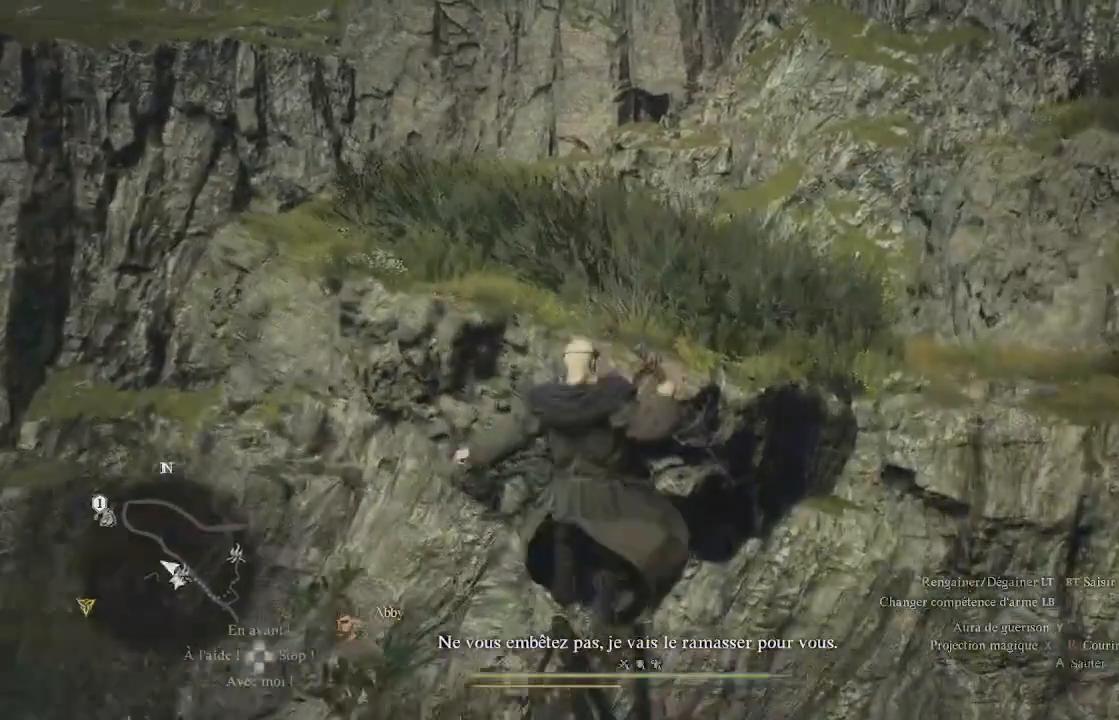
{"buttons": ["A"], "left_stick": "center", "right_stick": "center", "events": [[67, "A", "down"], [467, "left_stick", "center"]]}
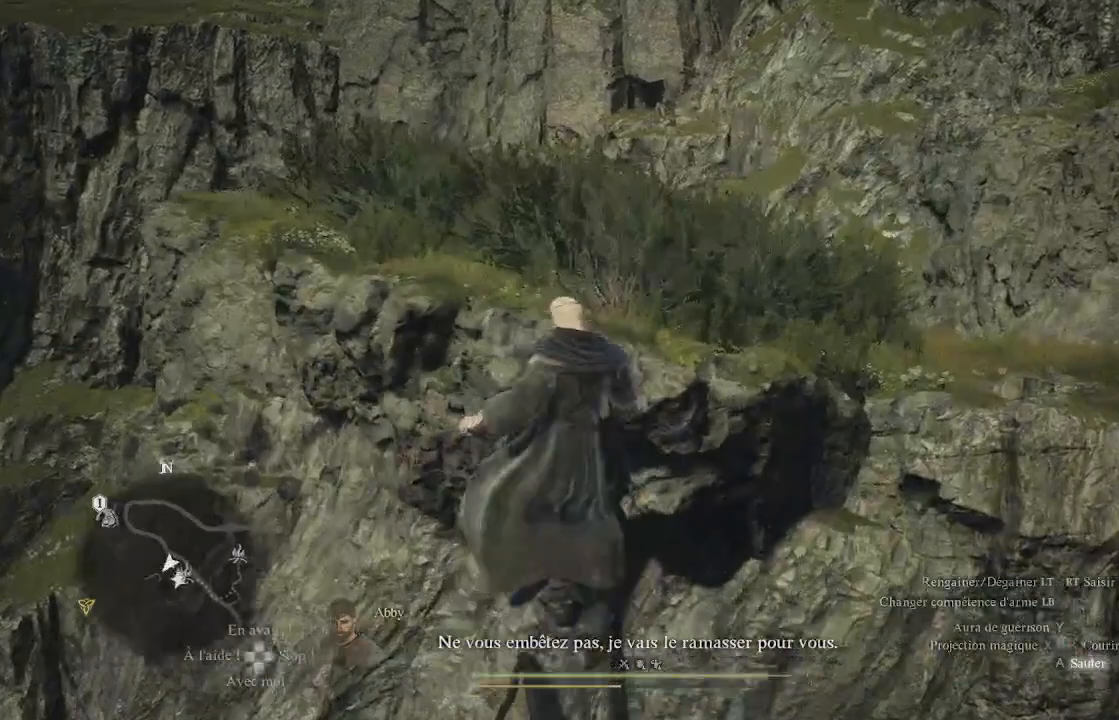
{"buttons": ["A"], "left_stick": "center", "right_stick": "center", "events": [[183, "right_stick", "down"], [467, "right_stick", "center"]]}
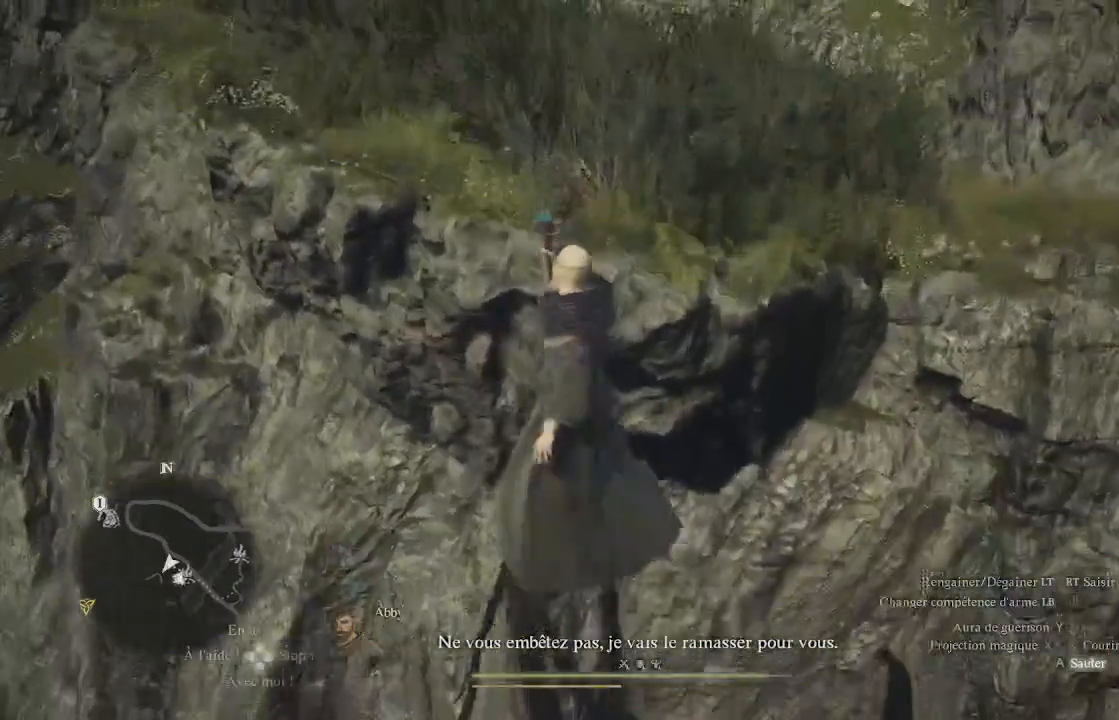
{"buttons": ["A"], "left_stick": "up", "right_stick": "center", "events": [[17, "right_stick", "up"], [83, "right_stick", "center"], [400, "left_stick", "up"]]}
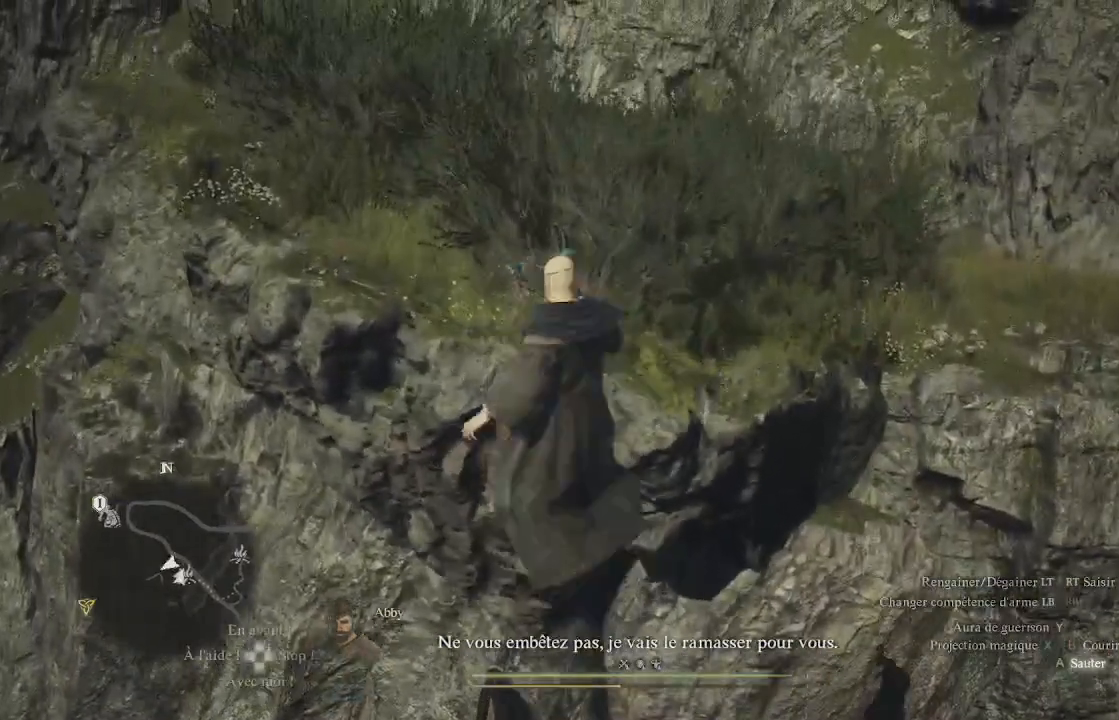
{"buttons": ["A"], "left_stick": "up", "right_stick": "center", "events": []}
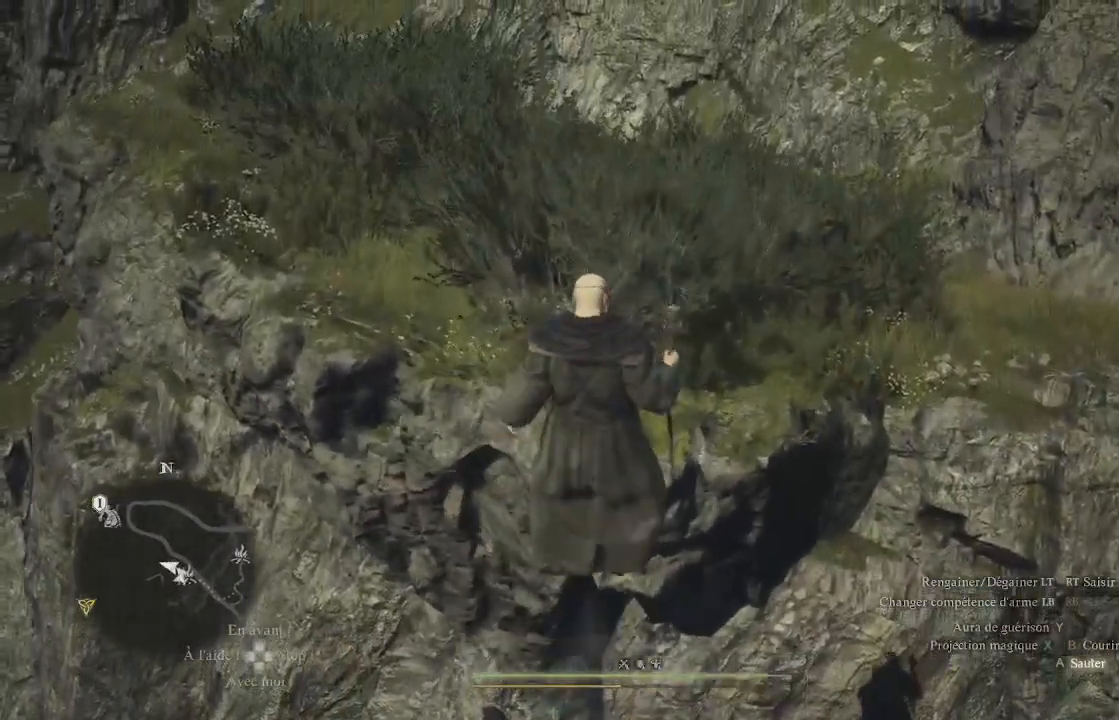
{"buttons": ["A"], "left_stick": "up", "right_stick": "center", "events": []}
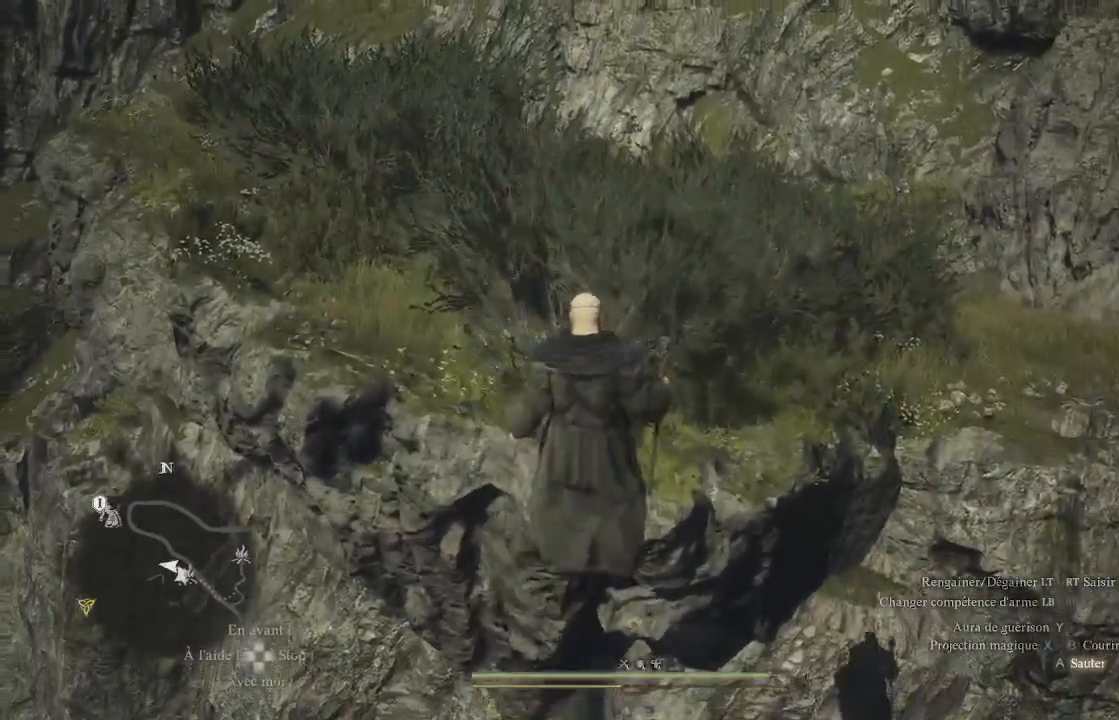
{"buttons": ["A"], "left_stick": "up", "right_stick": "center", "events": []}
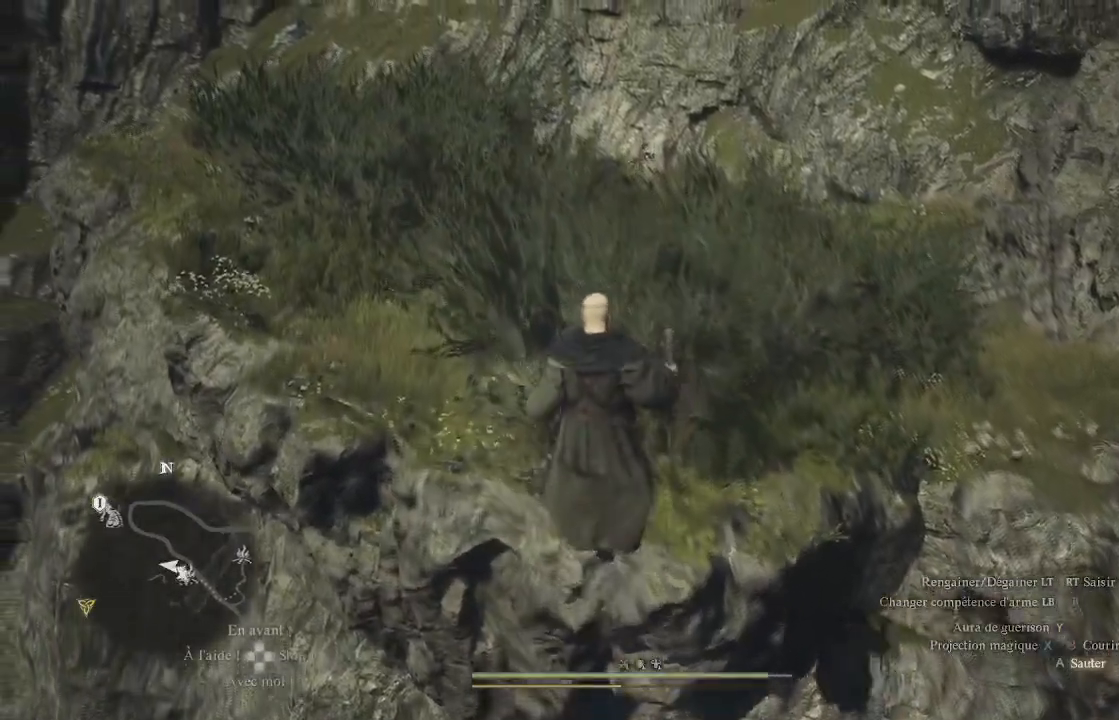
{"buttons": ["A"], "left_stick": "up", "right_stick": "center", "events": []}
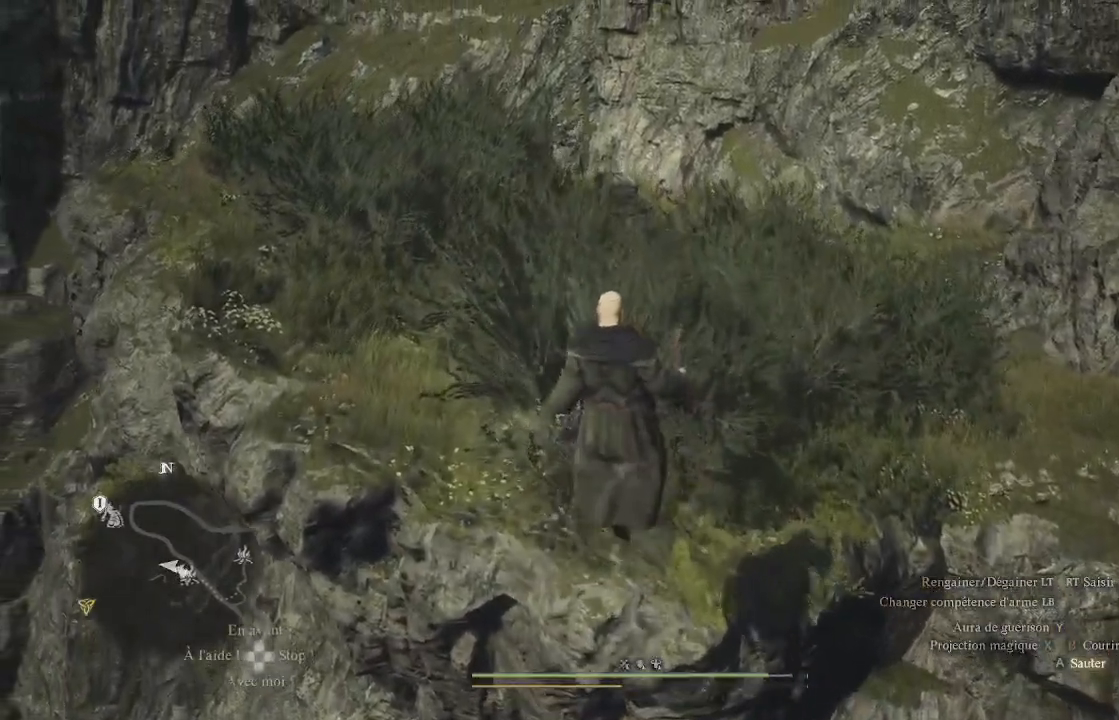
{"buttons": [], "left_stick": "up", "right_stick": "down", "events": [[367, "A", "up"], [500, "right_stick", "down"]]}
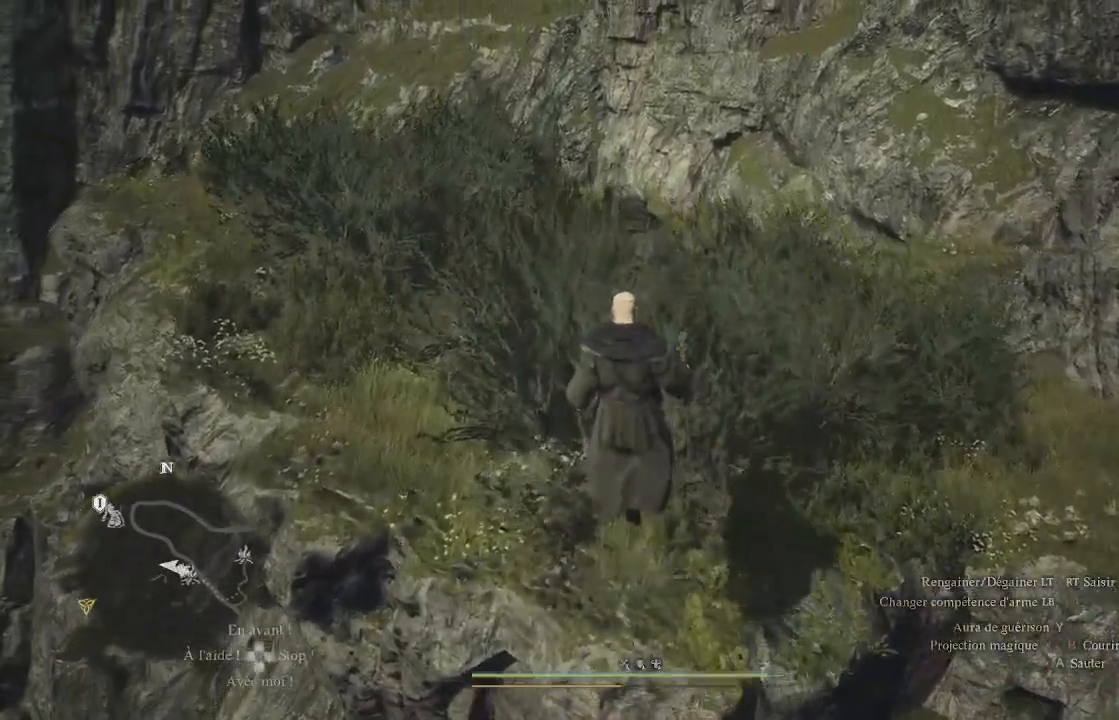
{"buttons": [], "left_stick": "center", "right_stick": "right", "events": [[233, "left_stick", "center"], [483, "right_stick", "right"]]}
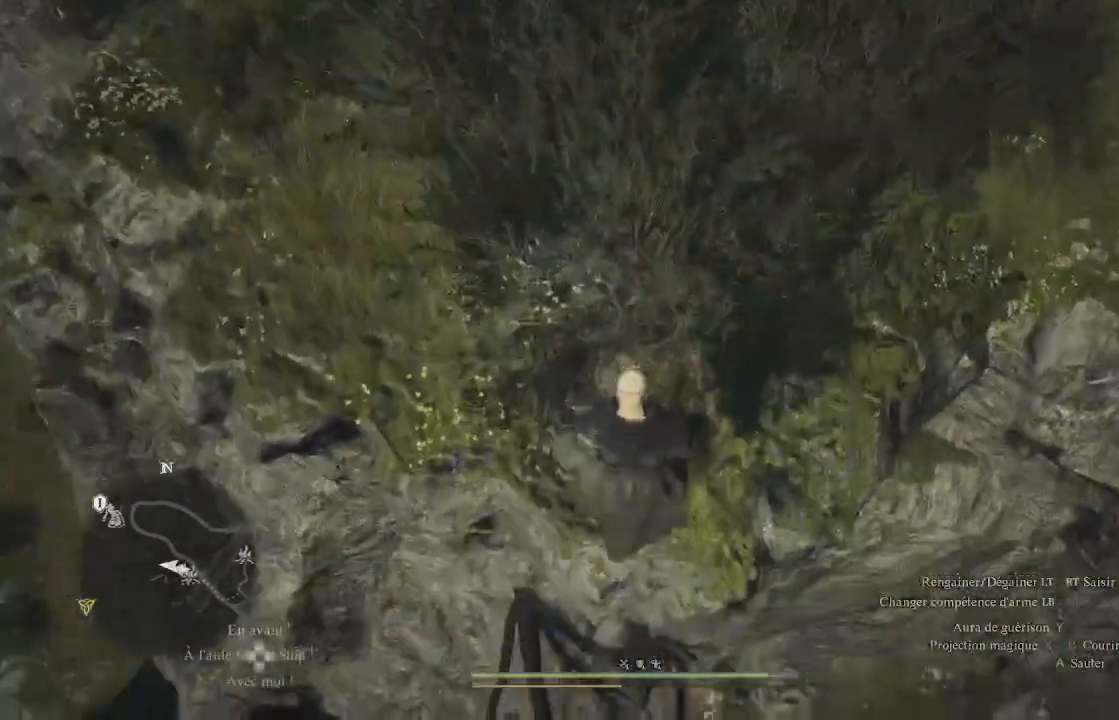
{"buttons": [], "left_stick": "up-left", "right_stick": "center", "events": [[83, "left_stick", "up"], [400, "left_stick", "up-left"], [483, "right_stick", "center"]]}
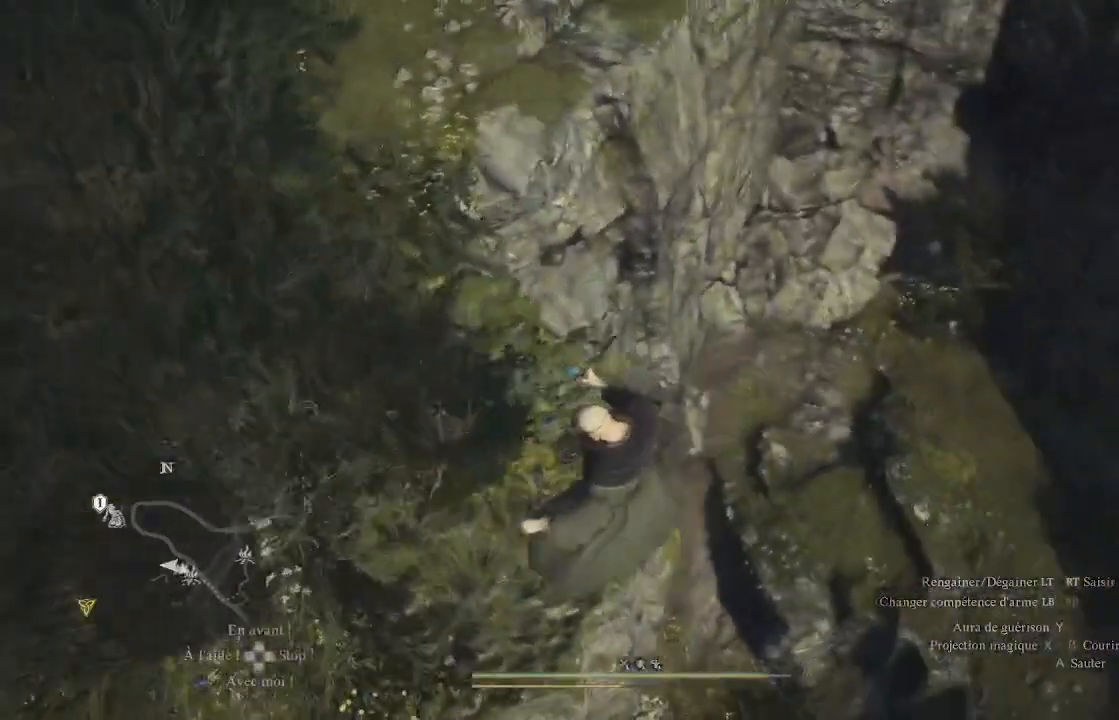
{"buttons": [], "left_stick": "center", "right_stick": "up-right", "events": [[350, "right_stick", "right"], [400, "right_stick", "up-right"], [467, "left_stick", "center"]]}
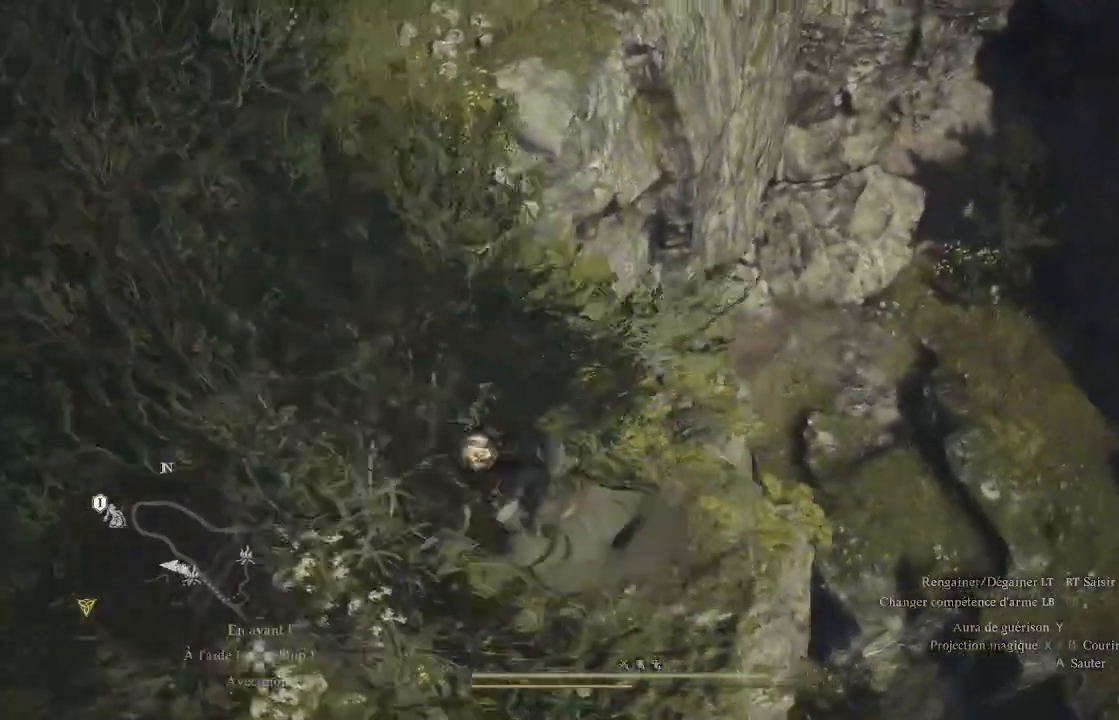
{"buttons": [], "left_stick": "up-left", "right_stick": "up", "events": [[167, "left_stick", "up-left"], [283, "right_stick", "up"]]}
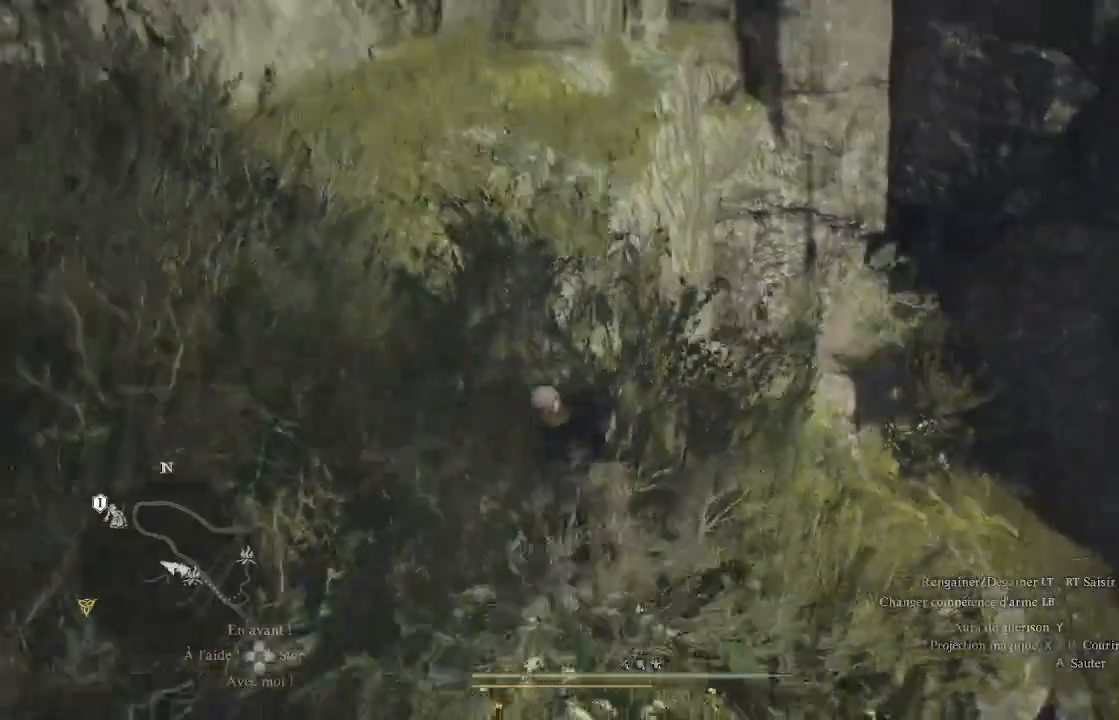
{"buttons": [], "left_stick": "up-left", "right_stick": "down", "events": [[100, "L3", "down"], [233, "L3", "up"], [250, "right_stick", "center"], [500, "right_stick", "down"]]}